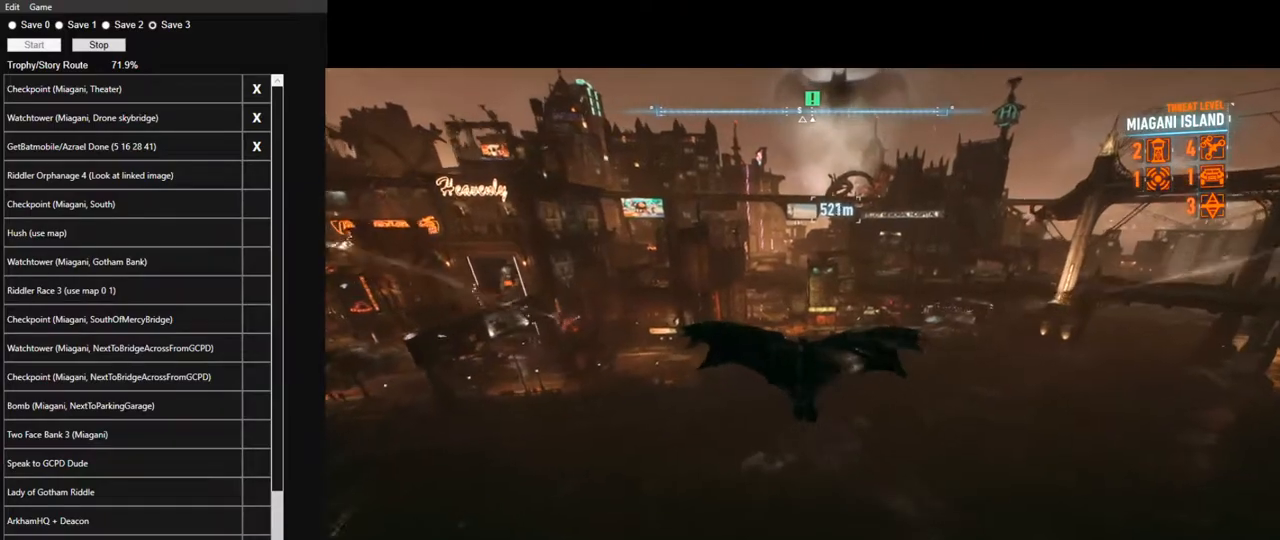
Gameplay with keyboard and mouse; each line is a JSON object with the keys and mouse buttons held at the frame after it. "events" lists presses ("down") and releases ("up") of "1", "2", "3", "4", "5", "a", "alt", "c", "caps_lock", "ctrl", "d", "e", "f", "g", "q", "r", "s", "shift", "space", "t", "tab", "v", "w", "x", "z", "mouse_left", "mouse_wheel" and "mouse_right" between this image and that frame as [ms after this image, input, new state], when the widget could be followed in between. "mouse_left", "mouse_wheel", "mouse_right" = the "left", "wheel", "right" buttons of the "mouse" list. No other keys are recorded. "wheel" means that the mouse wheel is clicked or scrolled. "mouse_move" is the direction in which the mouse moves at that frame (one of eight, or "still"), when it could be read.
{"keys": ["space"], "mouse": [], "mouse_move": "still", "events": []}
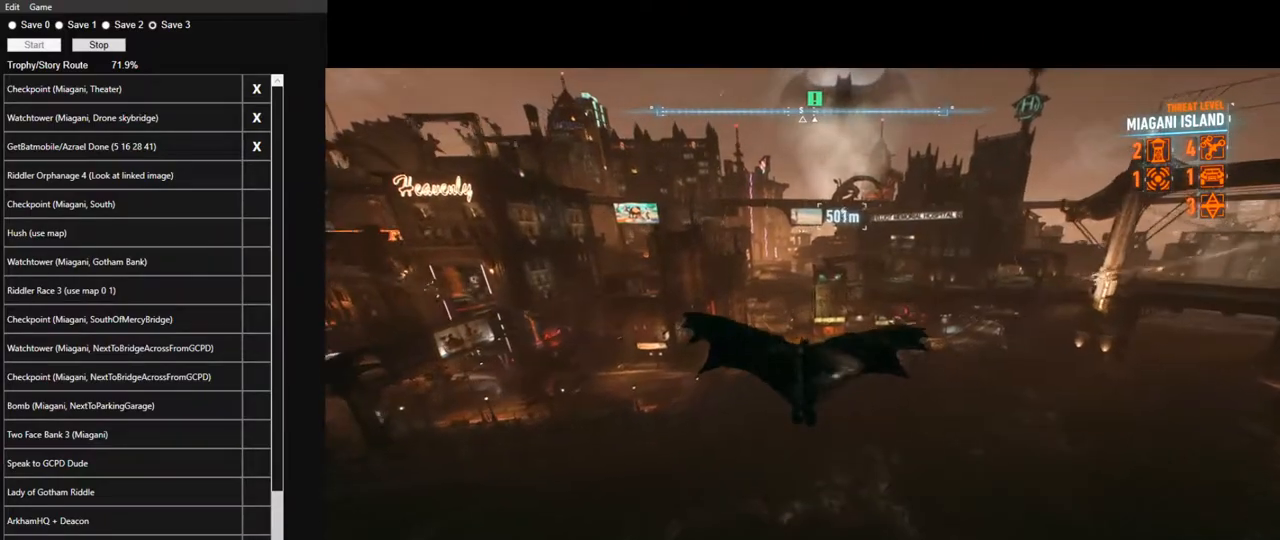
{"keys": ["space"], "mouse": [], "mouse_move": "still", "events": []}
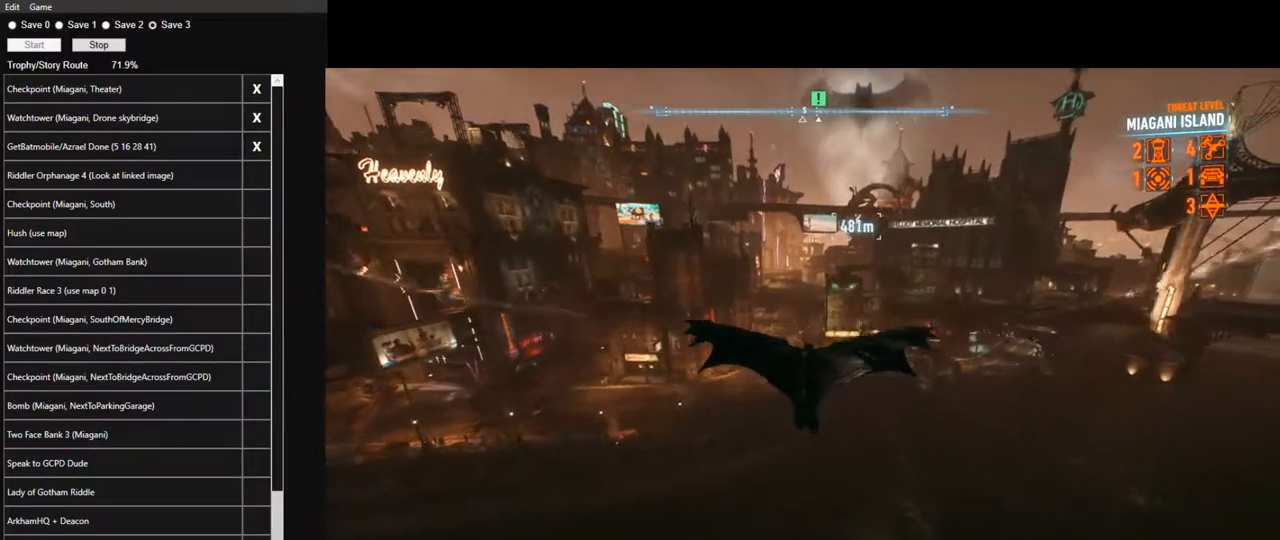
{"keys": ["space"], "mouse": [], "mouse_move": "still", "events": []}
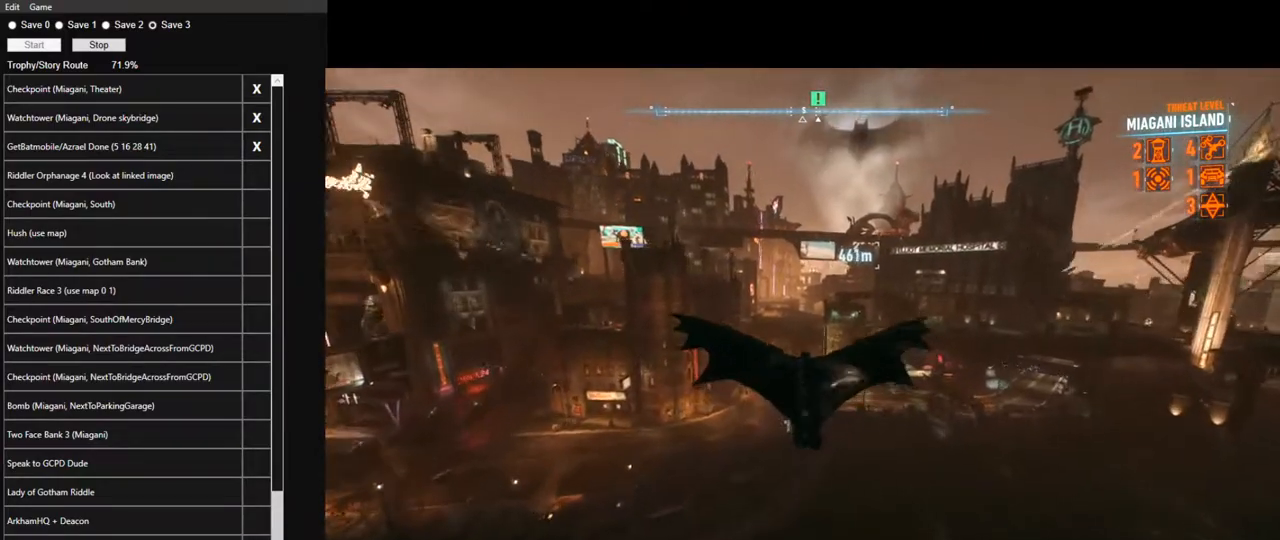
{"keys": ["space"], "mouse": [], "mouse_move": "still", "events": []}
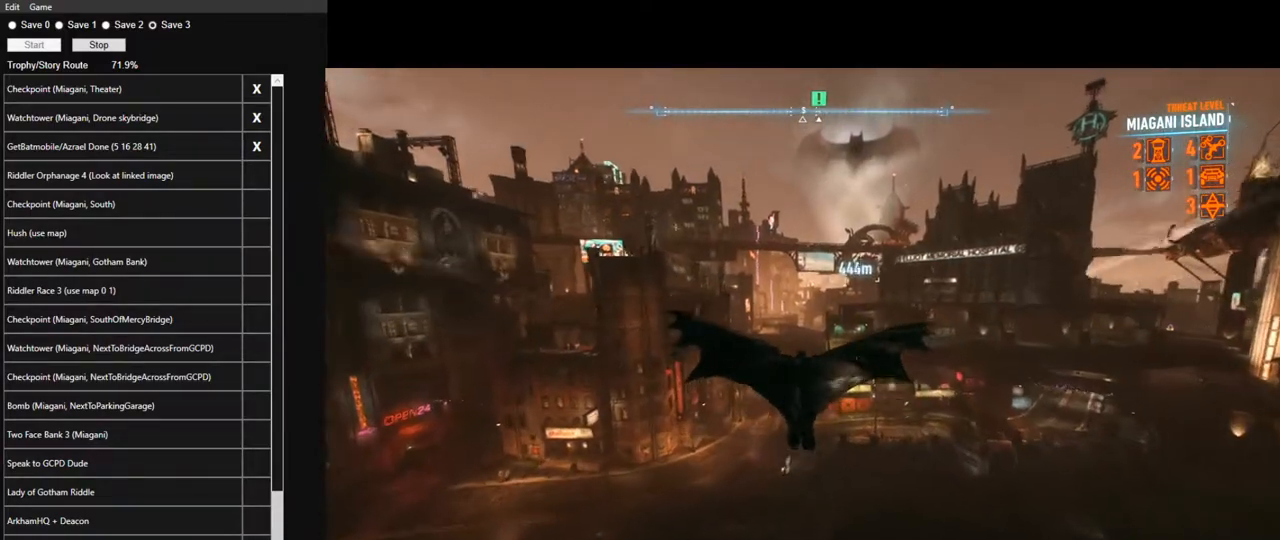
{"keys": ["space"], "mouse": [], "mouse_move": "still", "events": []}
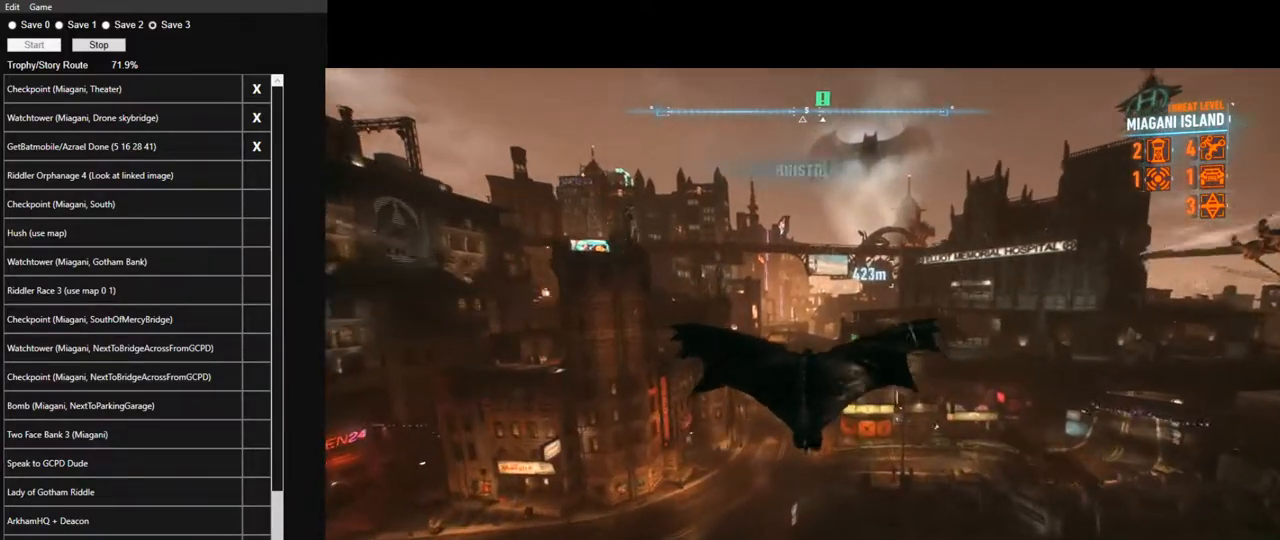
{"keys": ["space"], "mouse": [], "mouse_move": "still", "events": []}
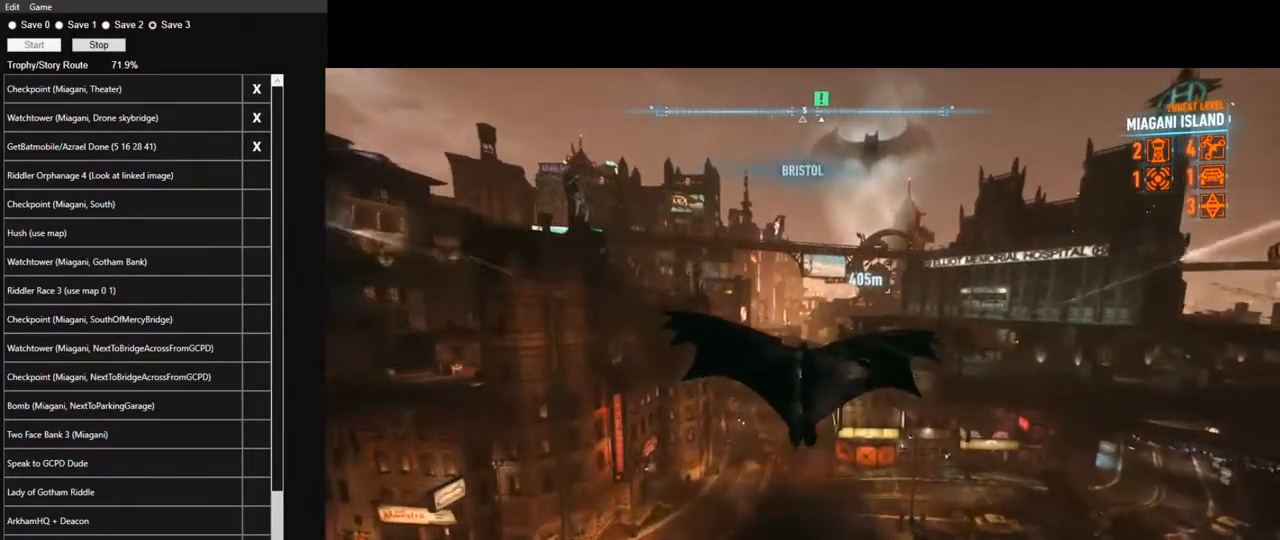
{"keys": ["space"], "mouse": [], "mouse_move": "still", "events": []}
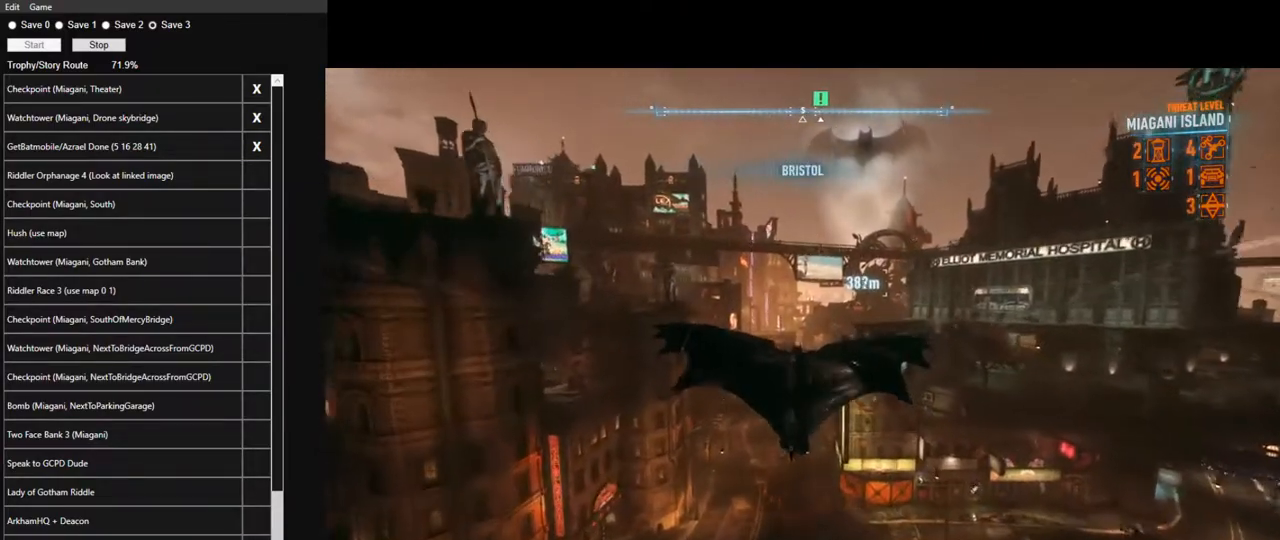
{"keys": ["space"], "mouse": [], "mouse_move": "still", "events": []}
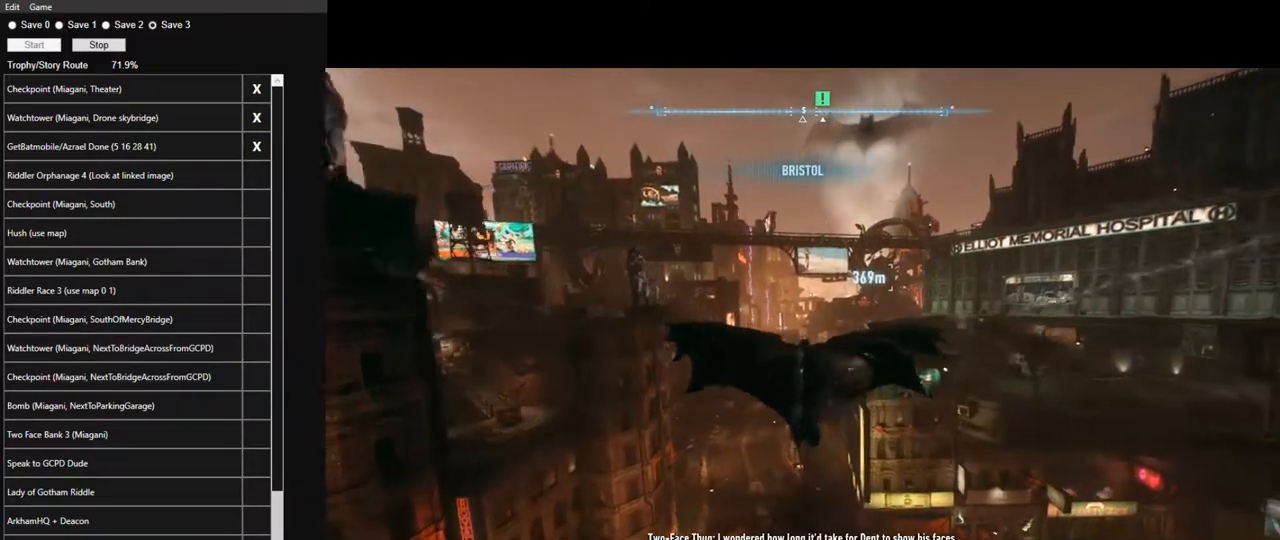
{"keys": ["space"], "mouse": [], "mouse_move": "still", "events": []}
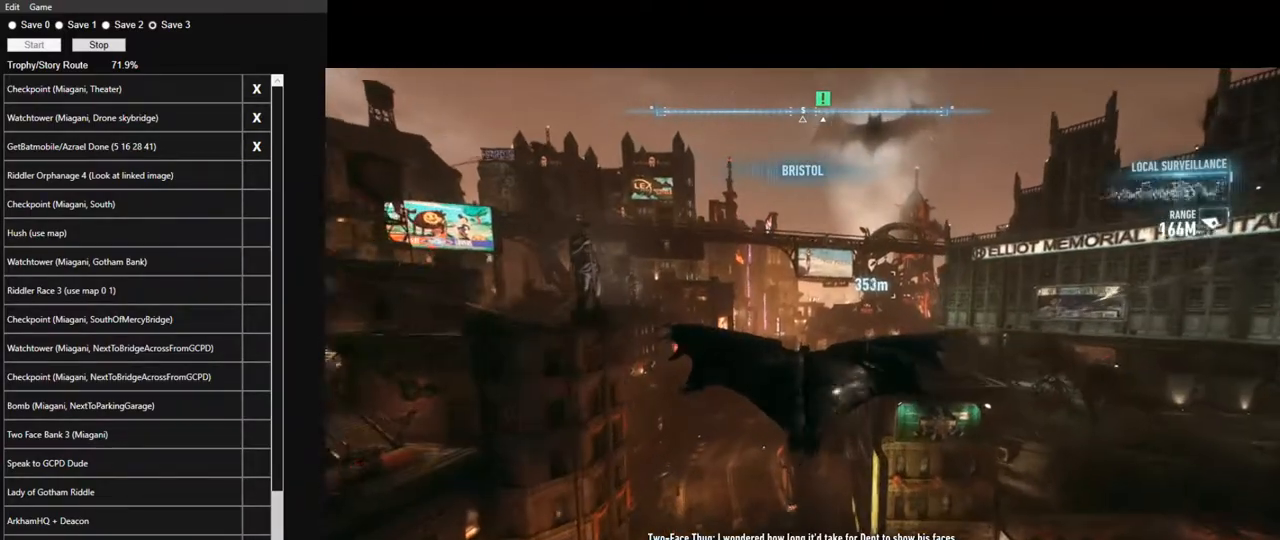
{"keys": ["space"], "mouse": [], "mouse_move": "still", "events": []}
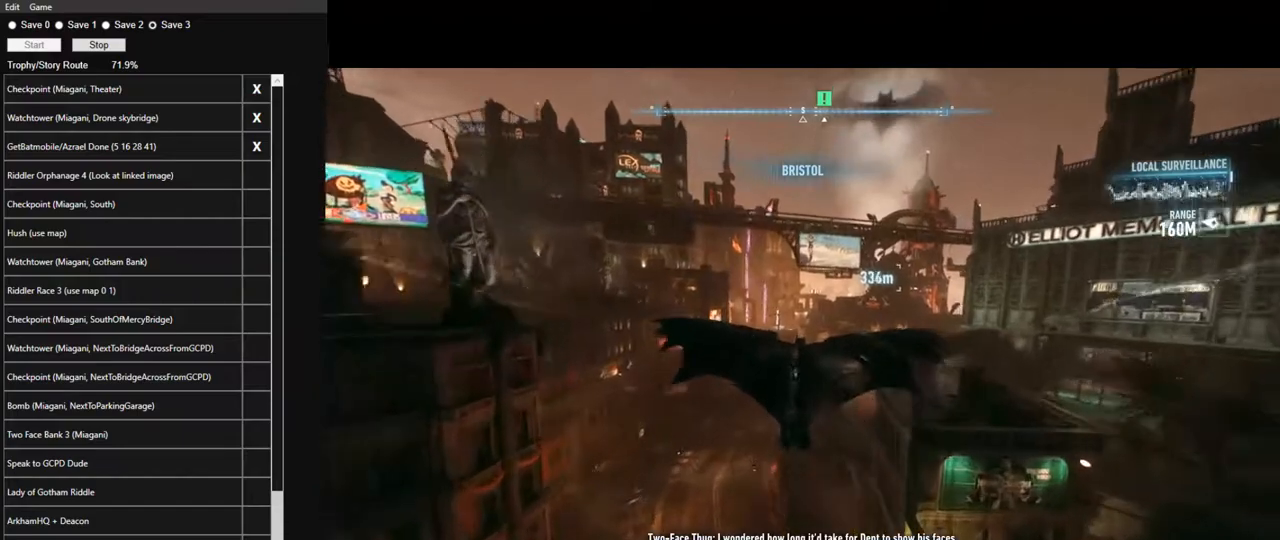
{"keys": ["space"], "mouse": [], "mouse_move": "still", "events": []}
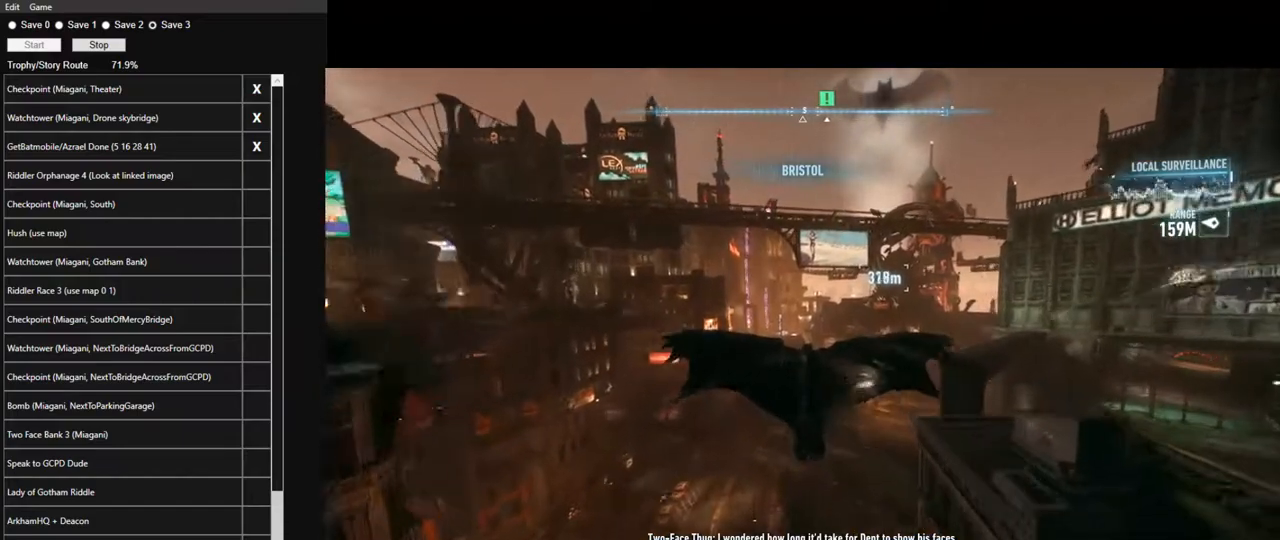
{"keys": ["space"], "mouse": [], "mouse_move": "still", "events": []}
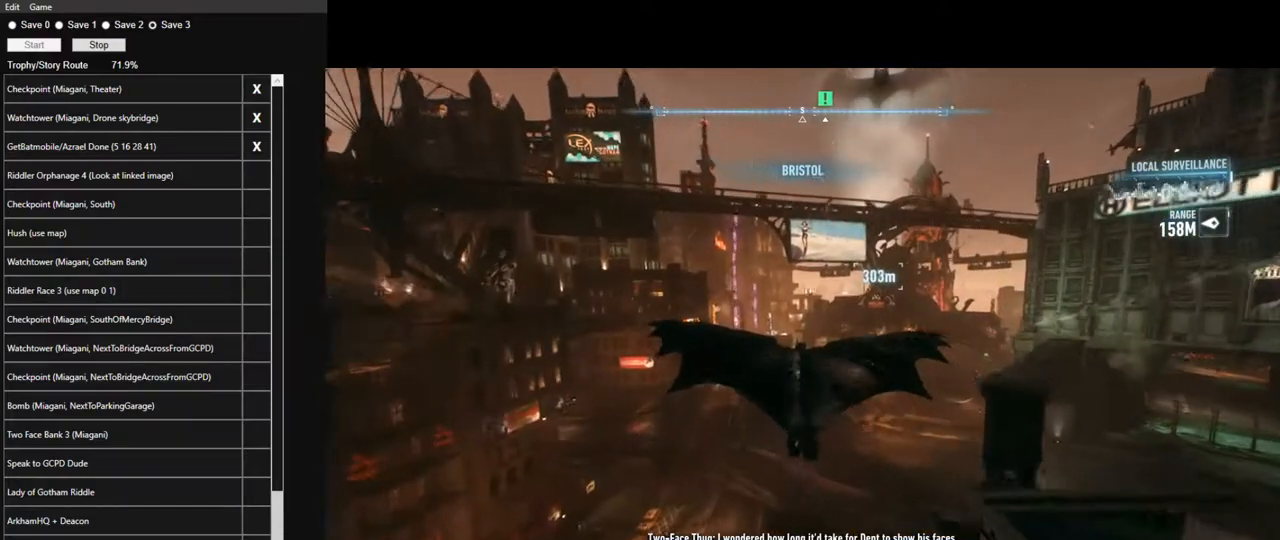
{"keys": ["space"], "mouse": [], "mouse_move": "still", "events": [[183, "f", "down"], [283, "f", "up"]]}
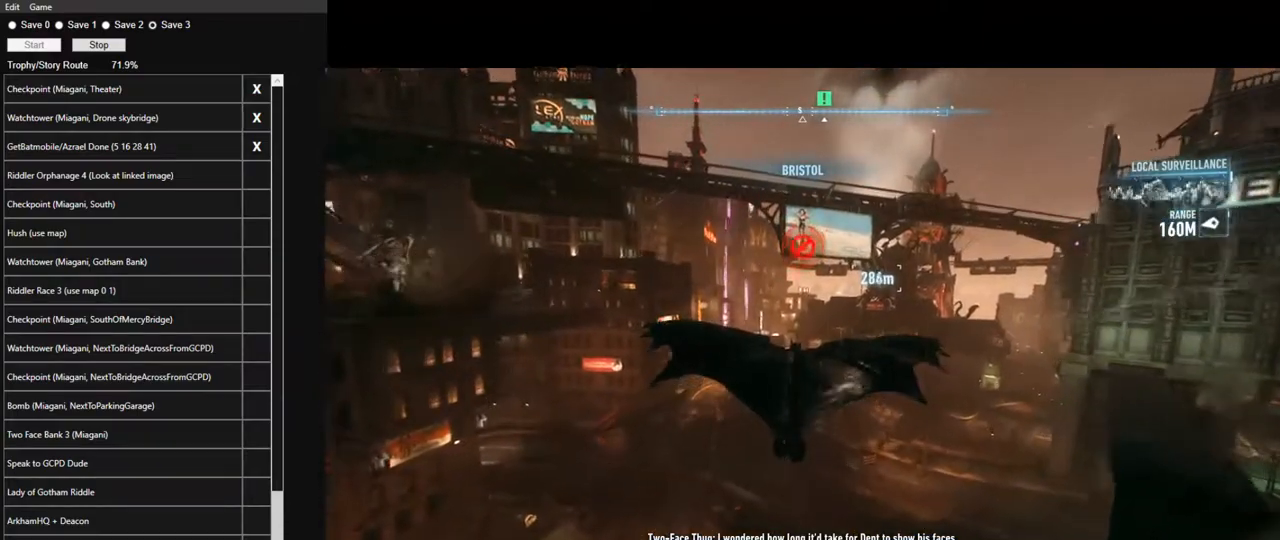
{"keys": ["space"], "mouse": [], "mouse_move": "still", "events": [[150, "f", "down"], [250, "f", "up"]]}
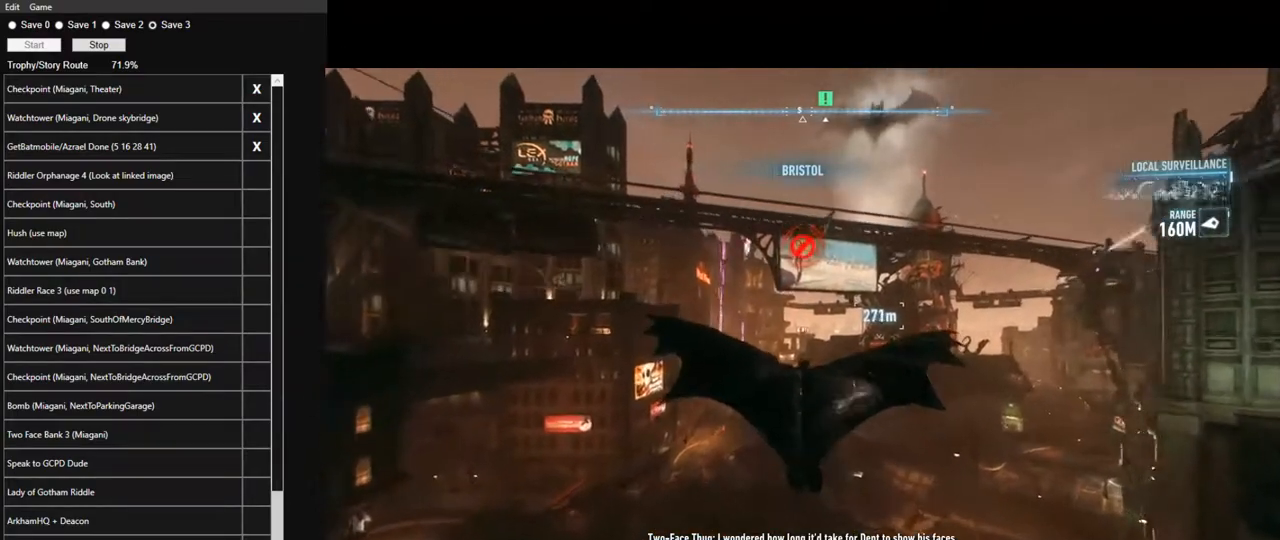
{"keys": ["space"], "mouse": [], "mouse_move": "still", "events": [[117, "f", "down"], [167, "f", "up"]]}
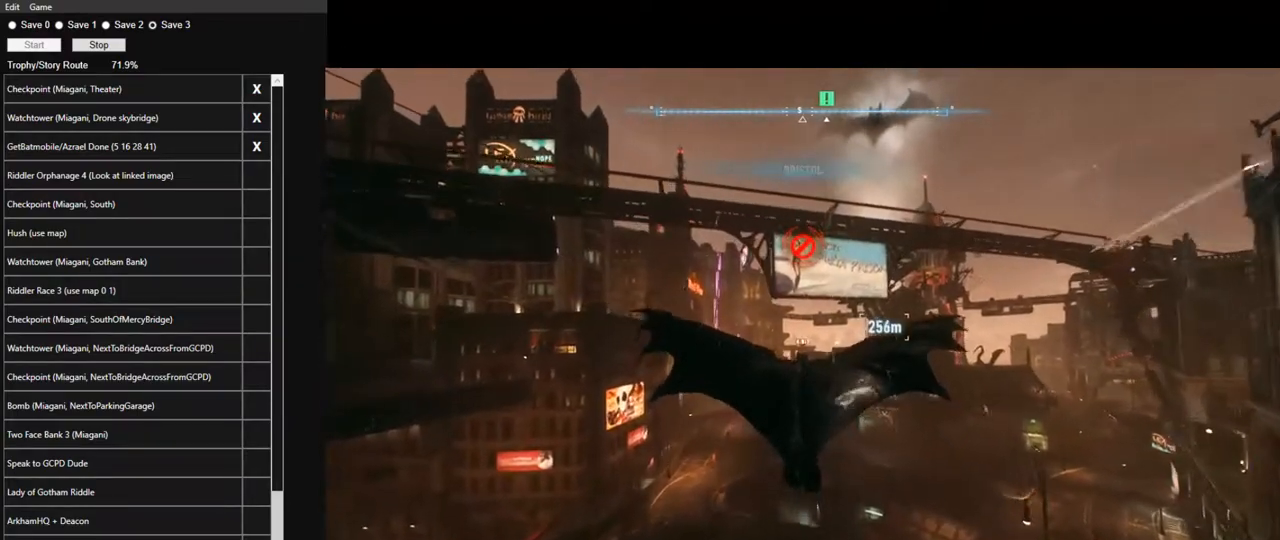
{"keys": ["space"], "mouse": [], "mouse_move": "still", "events": [[100, "f", "down"], [183, "f", "up"]]}
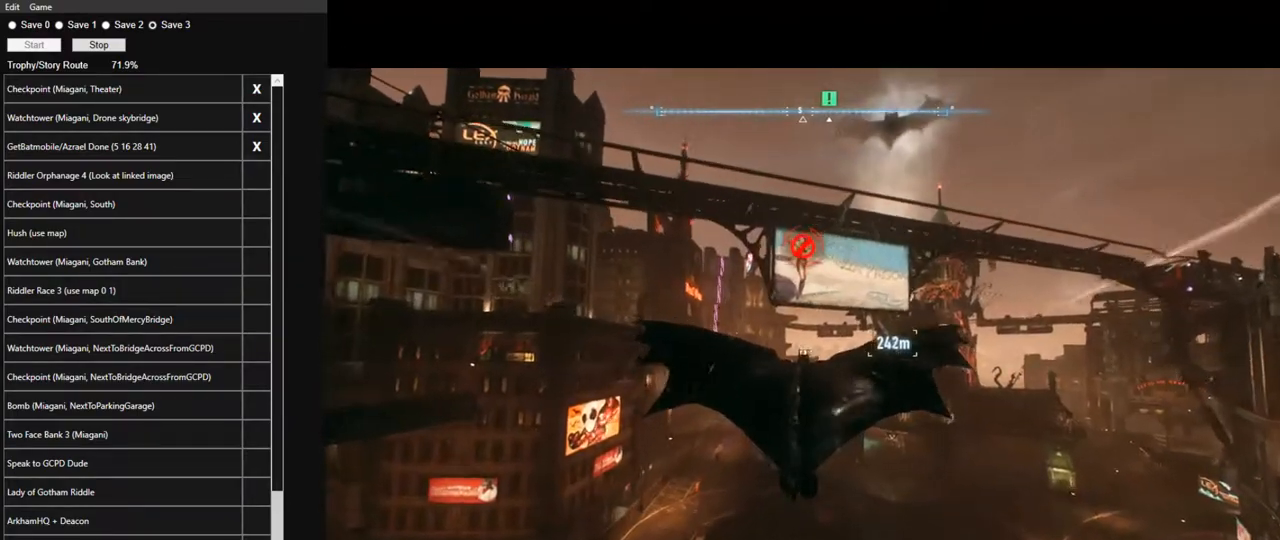
{"keys": ["space"], "mouse": [], "mouse_move": "left", "events": []}
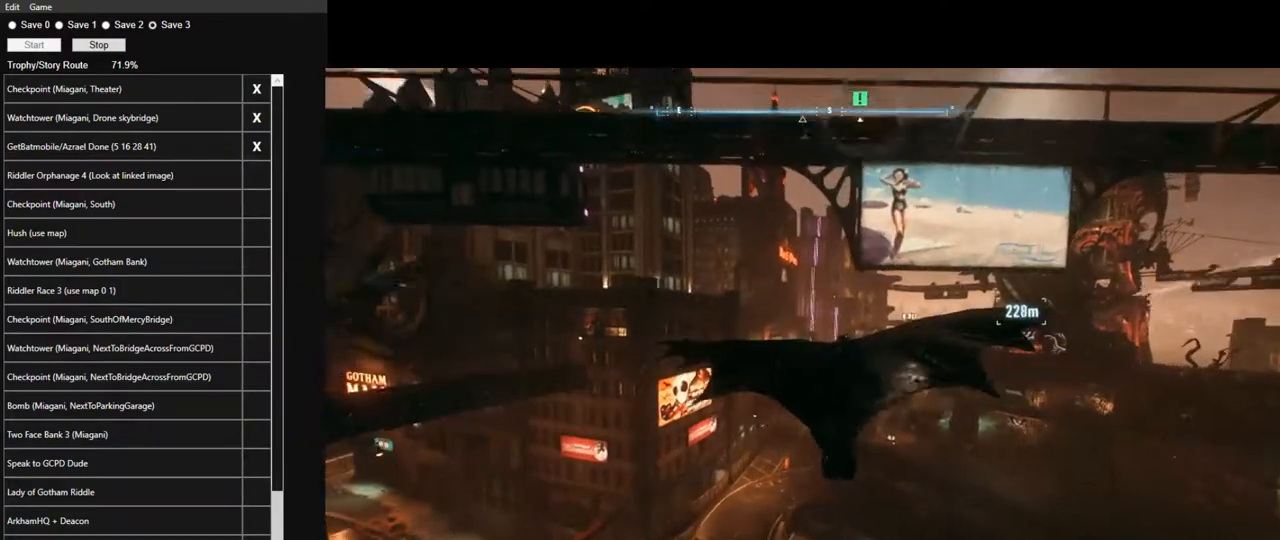
{"keys": ["space"], "mouse": [], "mouse_move": "still", "events": [[317, "f", "down"], [400, "f", "up"]]}
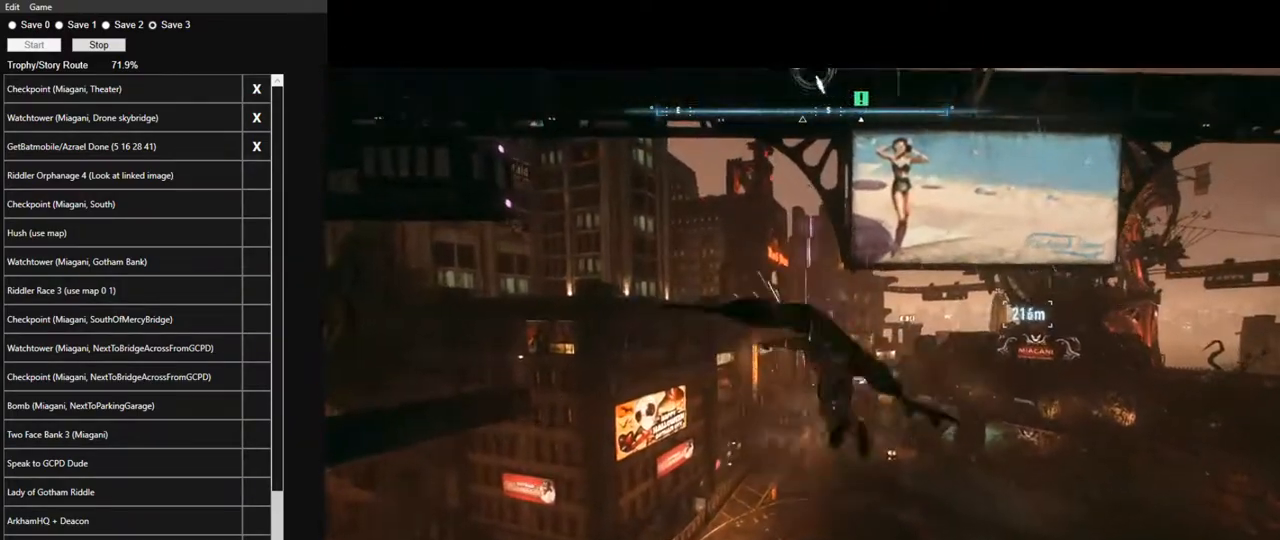
{"keys": ["space"], "mouse": [], "mouse_move": "still", "events": []}
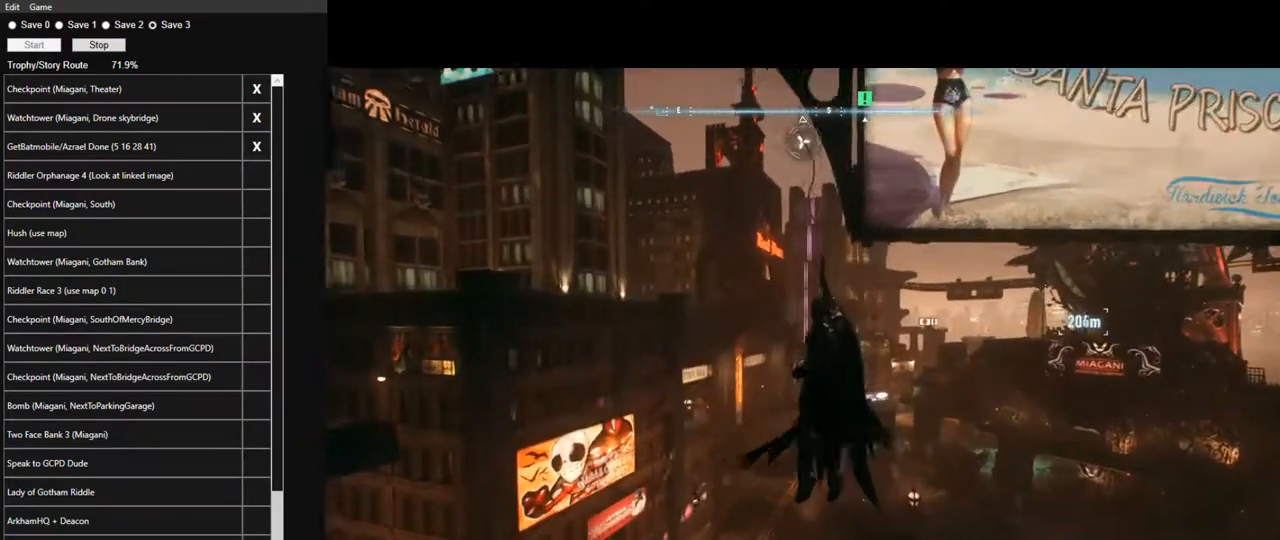
{"keys": ["space"], "mouse": [], "mouse_move": "still", "events": [[350, "mouse_wheel", "down"], [483, "mouse_wheel", "up"]]}
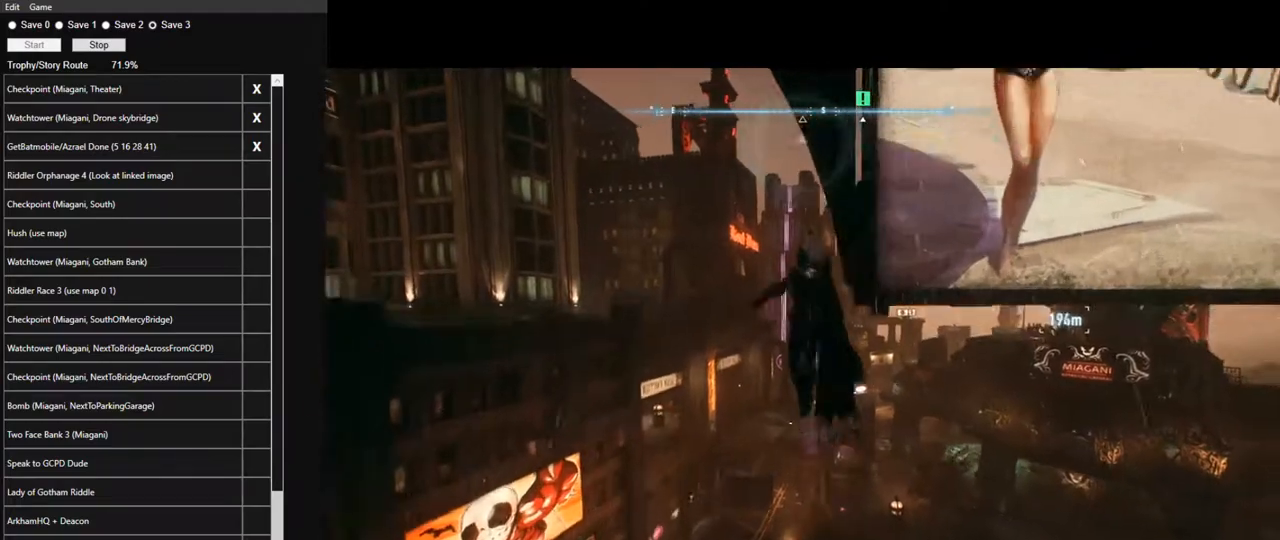
{"keys": ["space"], "mouse": [], "mouse_move": "right", "events": []}
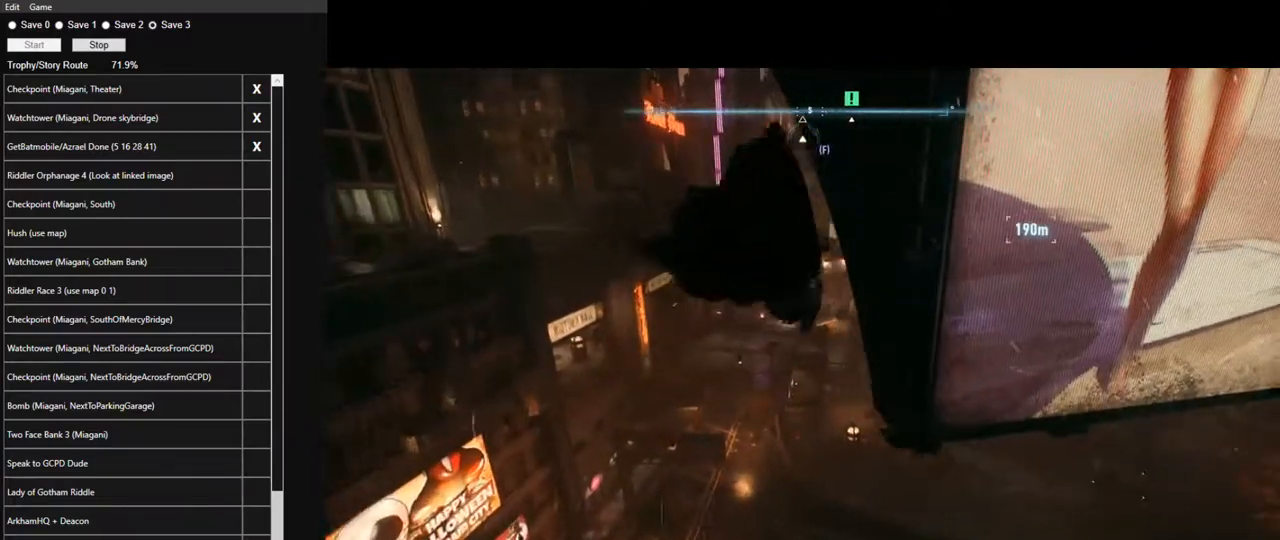
{"keys": [], "mouse": [], "mouse_move": "up", "events": [[417, "space", "up"]]}
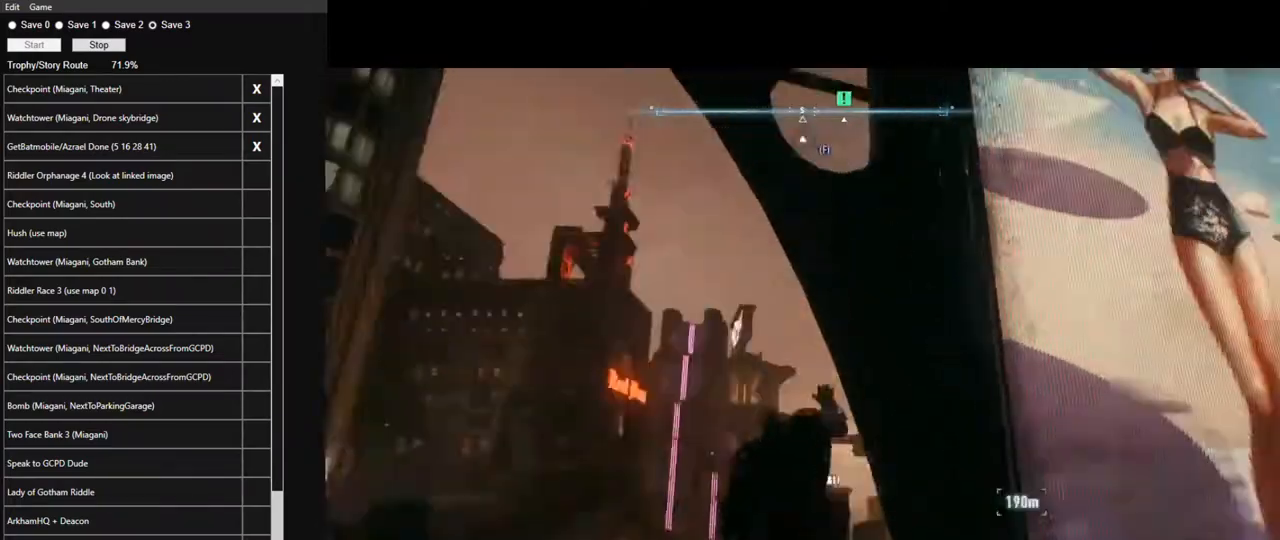
{"keys": [], "mouse": [], "mouse_move": "still", "events": [[17, "f", "down"], [17, "space", "down"], [67, "space", "up"], [117, "f", "up"], [200, "f", "down"], [300, "f", "up"], [383, "f", "down"], [433, "f", "up"]]}
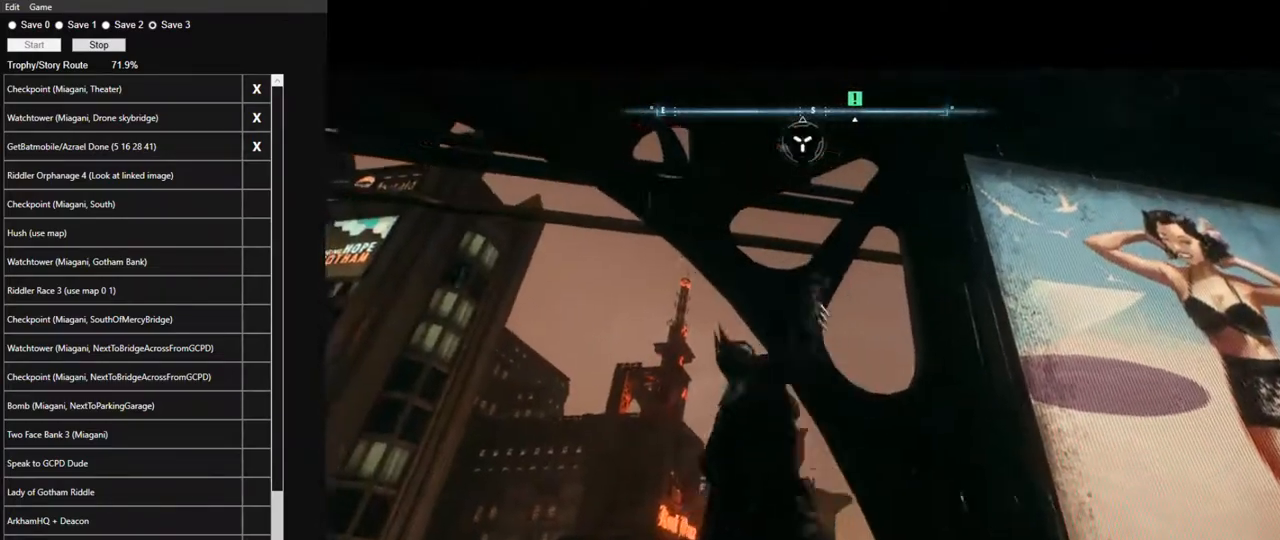
{"keys": [], "mouse": [], "mouse_move": "down-right", "events": [[83, "space", "down"], [167, "space", "up"], [267, "space", "down"], [317, "space", "up"], [400, "space", "down"], [450, "space", "up"]]}
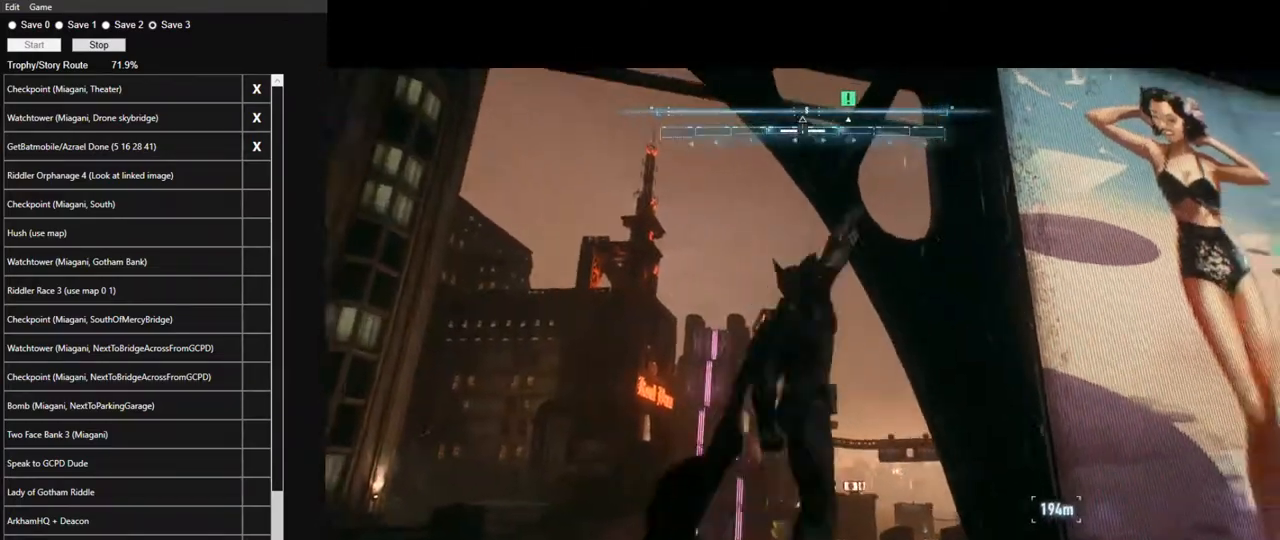
{"keys": ["space"], "mouse": [], "mouse_move": "down-left", "events": [[50, "space", "down"], [100, "space", "up"], [183, "space", "down"], [233, "space", "up"], [333, "space", "down"]]}
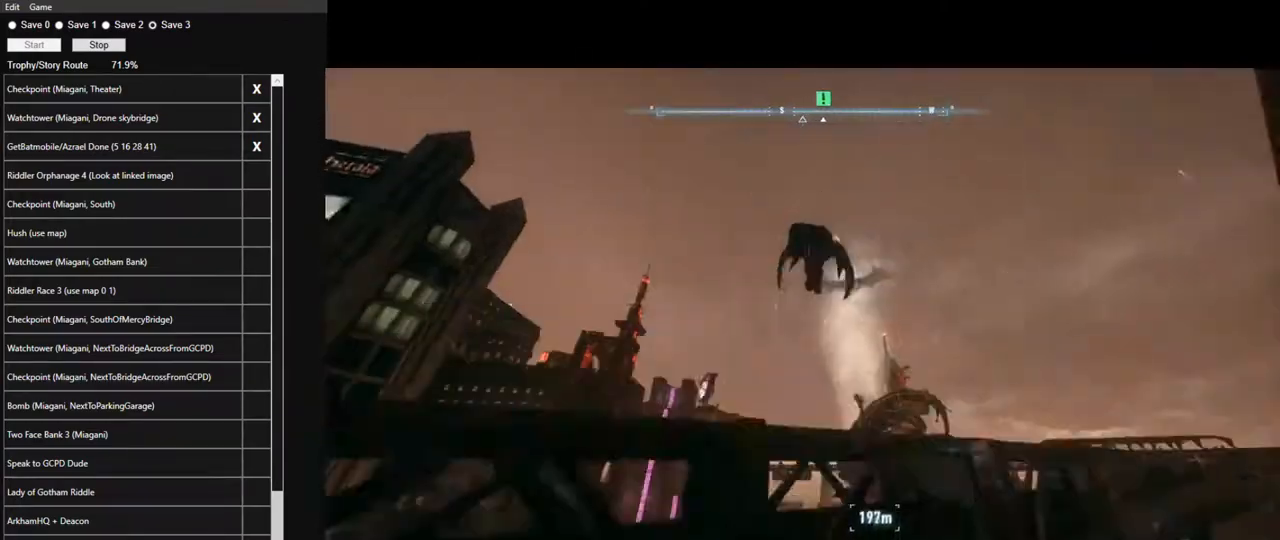
{"keys": ["space"], "mouse": [], "mouse_move": "still", "events": []}
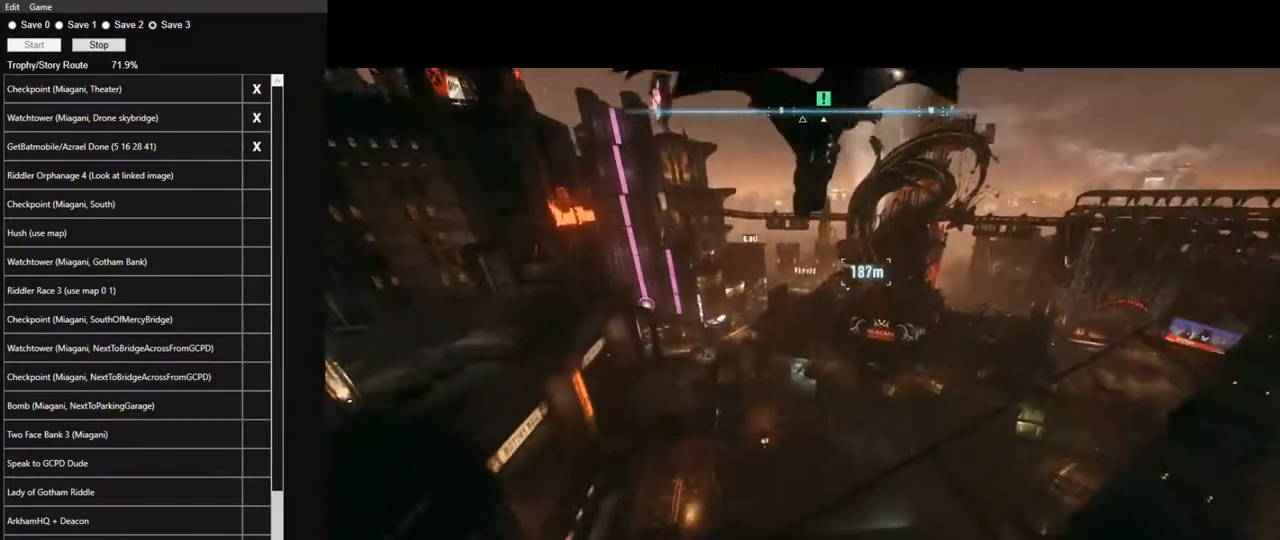
{"keys": ["ctrl", "space"], "mouse": [], "mouse_move": "right", "events": [[167, "ctrl", "down"]]}
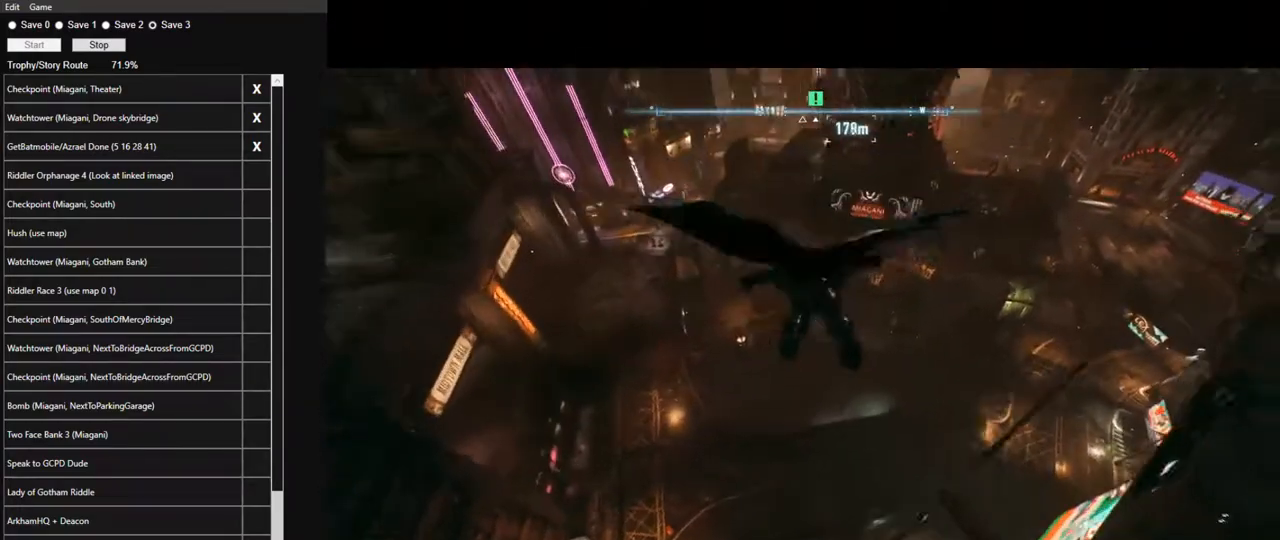
{"keys": ["ctrl", "space"], "mouse": [], "mouse_move": "still", "events": []}
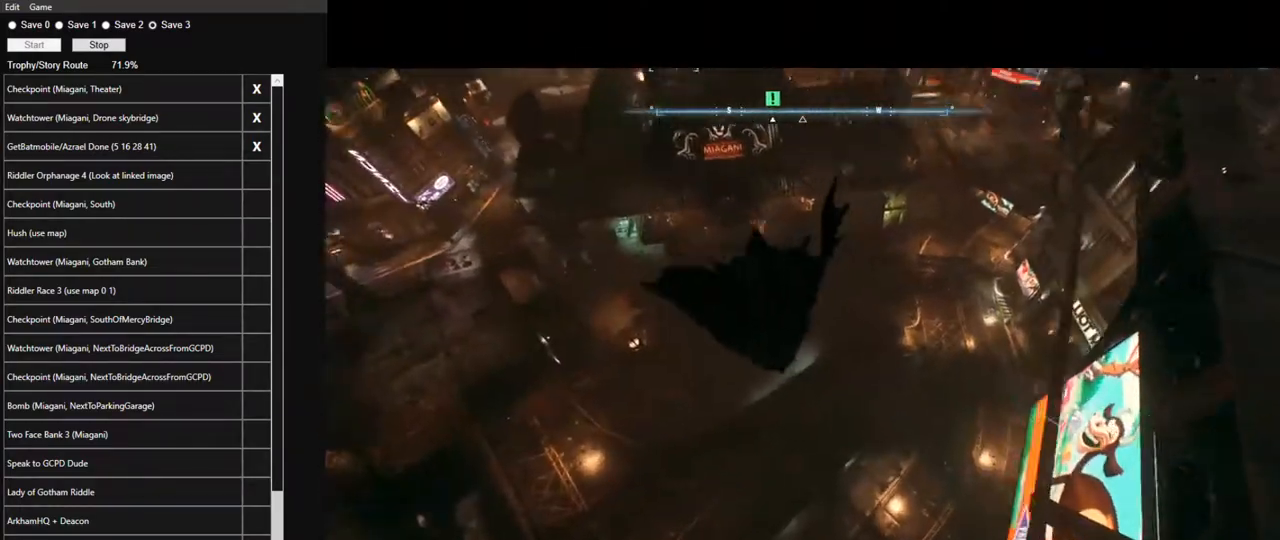
{"keys": ["ctrl", "space"], "mouse": [], "mouse_move": "left", "events": []}
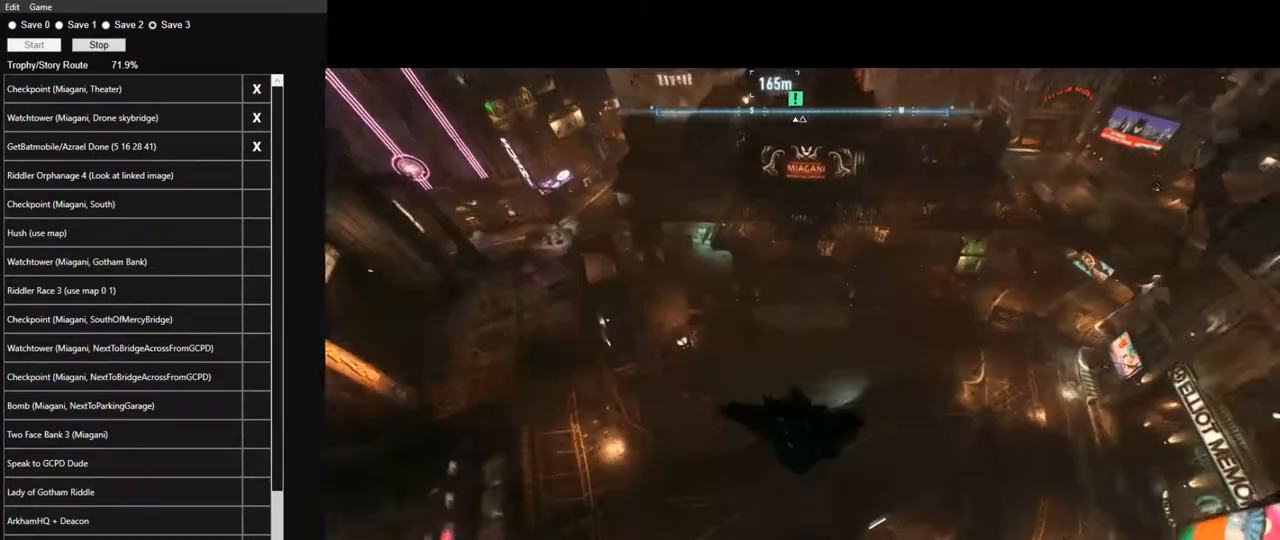
{"keys": ["ctrl", "space"], "mouse": [], "mouse_move": "up", "events": []}